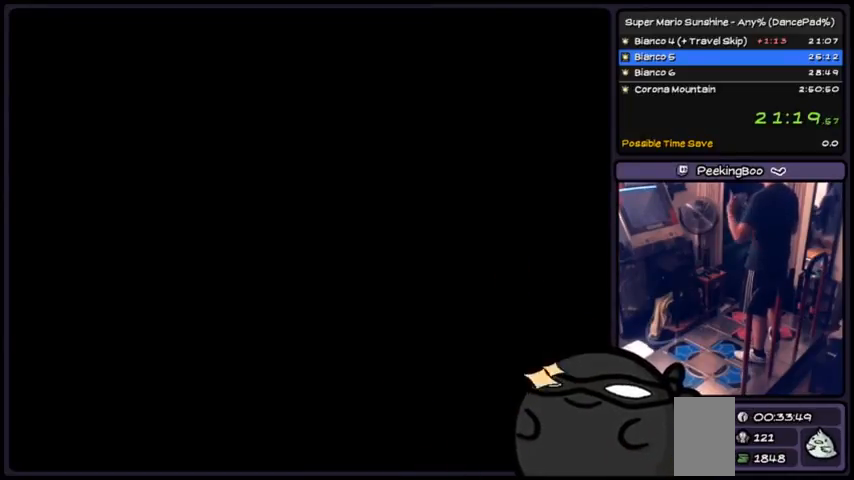
Gameplay with a controller (Xbox layout); each line is a JSON object with the inputs held at the frame after it. "events" lists button and stick changes between this image and that frame as [ms after this image, input, new state], when the widget could be followed in between. Not read: DPAD_DOWN DPAD_UP L1 L2 L3 R2 R3 SELECT START.
{"buttons": [], "events": []}
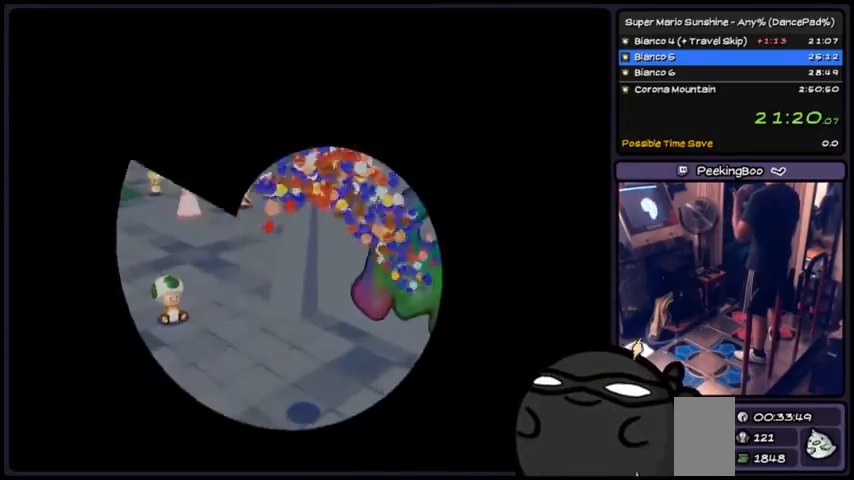
{"buttons": ["A"], "events": [[333, "A", "down"]]}
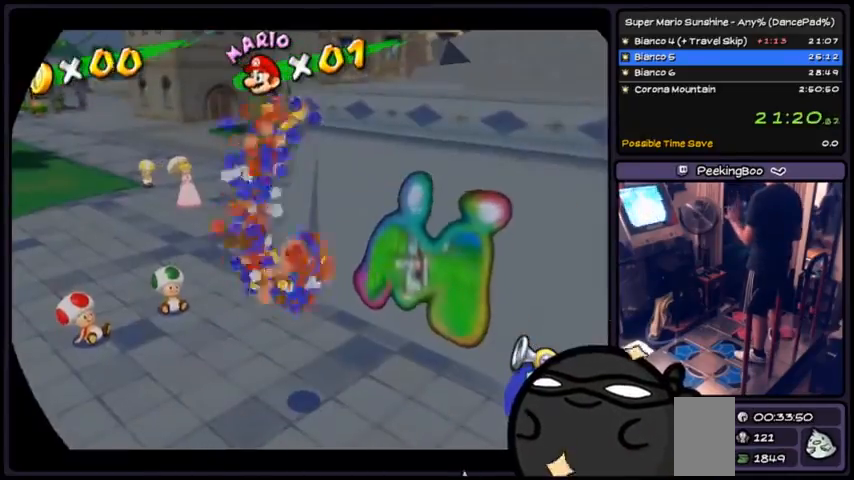
{"buttons": [], "events": [[134, "A", "up"], [234, "A", "down"], [501, "A", "up"]]}
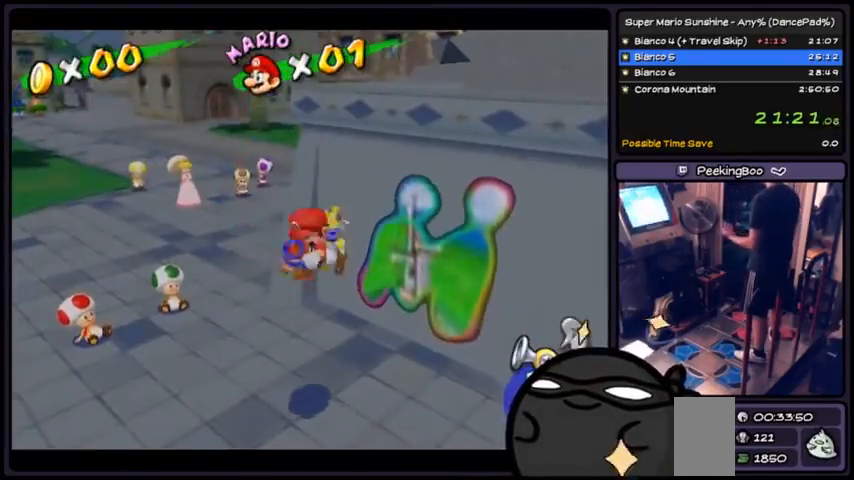
{"buttons": [], "events": []}
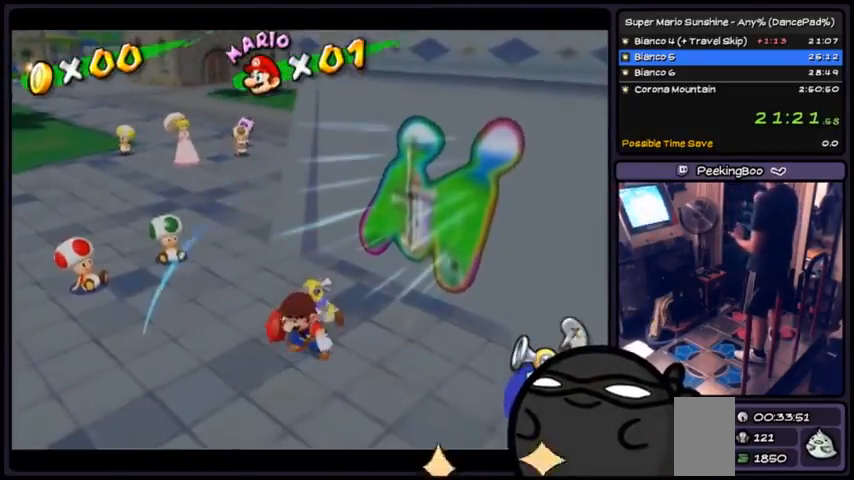
{"buttons": [], "events": [[334, "DPAD_LEFT", "down"], [501, "DPAD_LEFT", "up"]]}
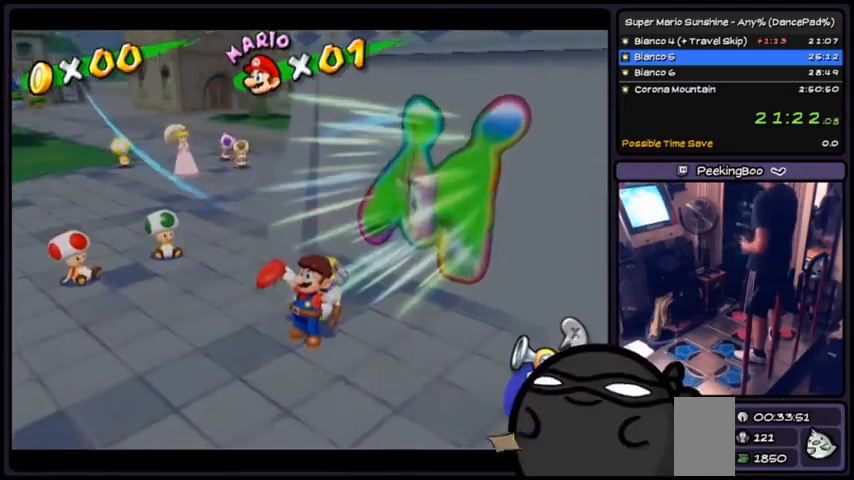
{"buttons": []}
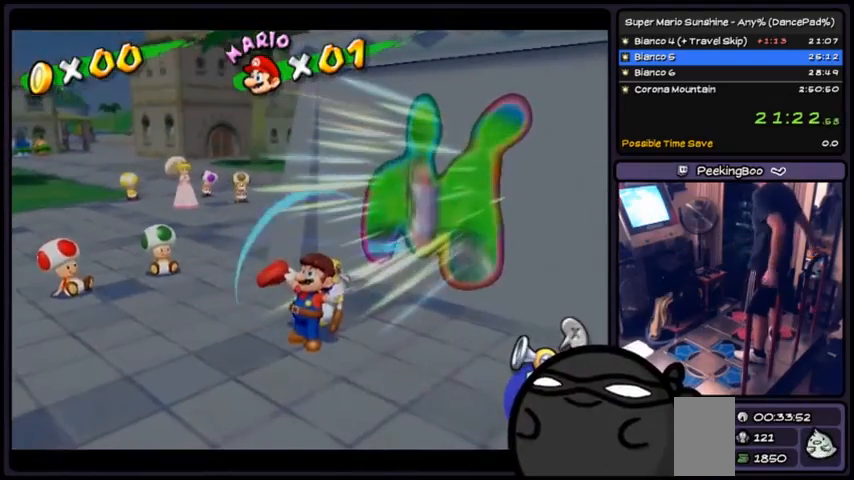
{"buttons": [], "events": []}
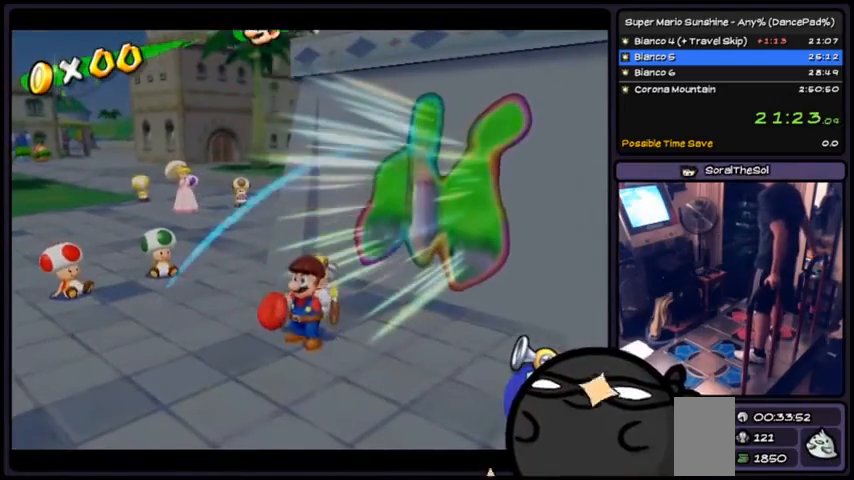
{"buttons": ["A"], "events": [[333, "A", "down"]]}
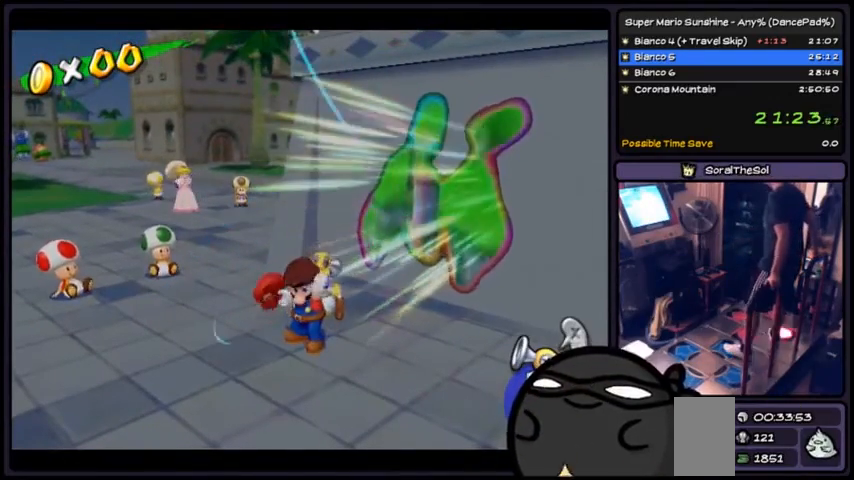
{"buttons": ["A"], "events": [[167, "A", "up"], [300, "A", "down"]]}
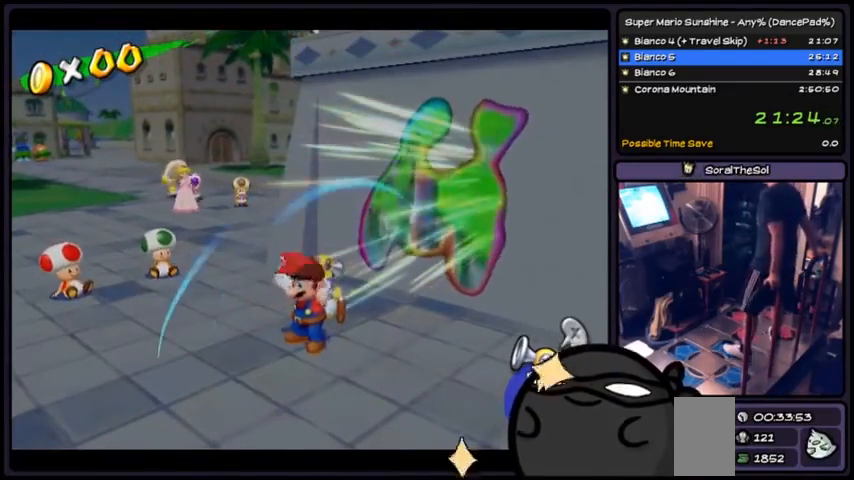
{"buttons": [], "events": [[66, "A", "up"]]}
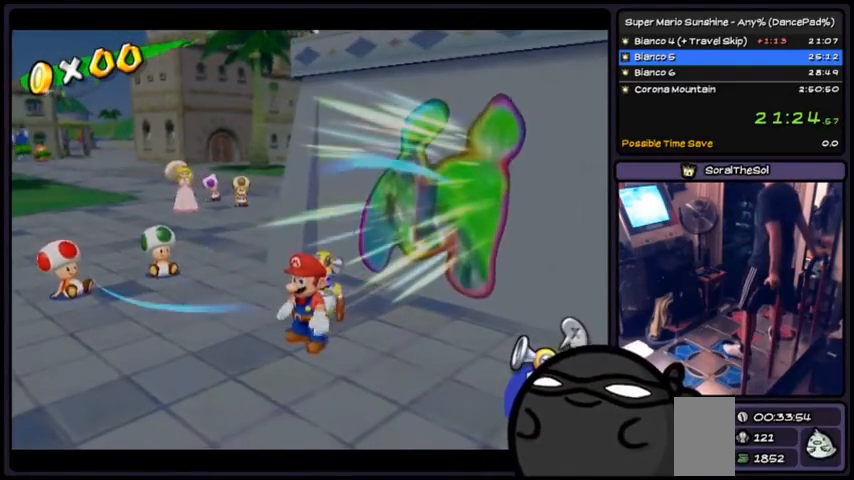
{"buttons": ["A"], "events": [[33, "X", "down"], [67, "A", "down"], [100, "X", "up"]]}
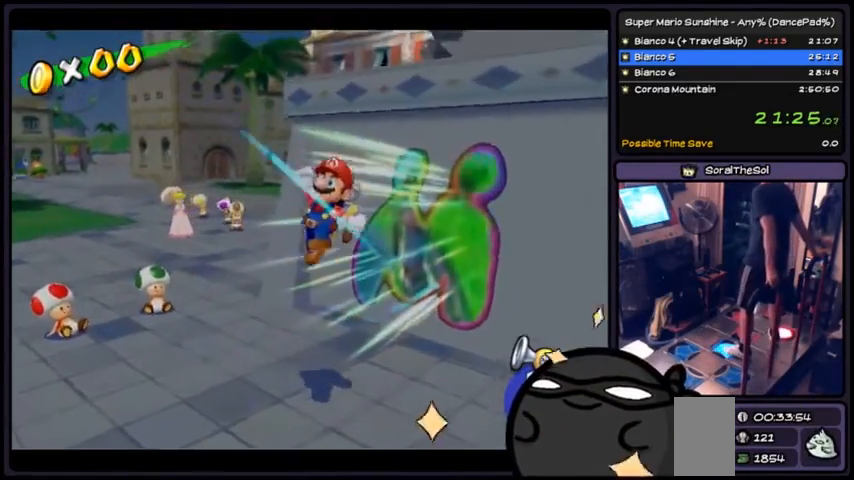
{"buttons": [], "events": [[433, "A", "up"]]}
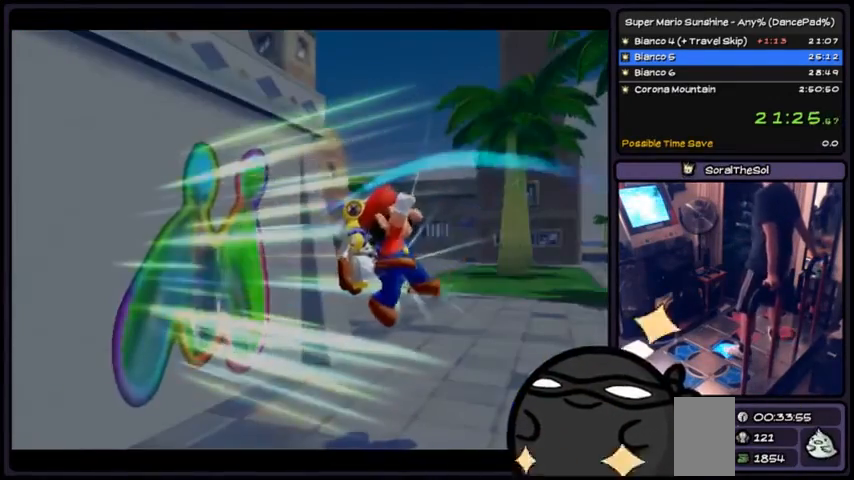
{"buttons": [], "events": []}